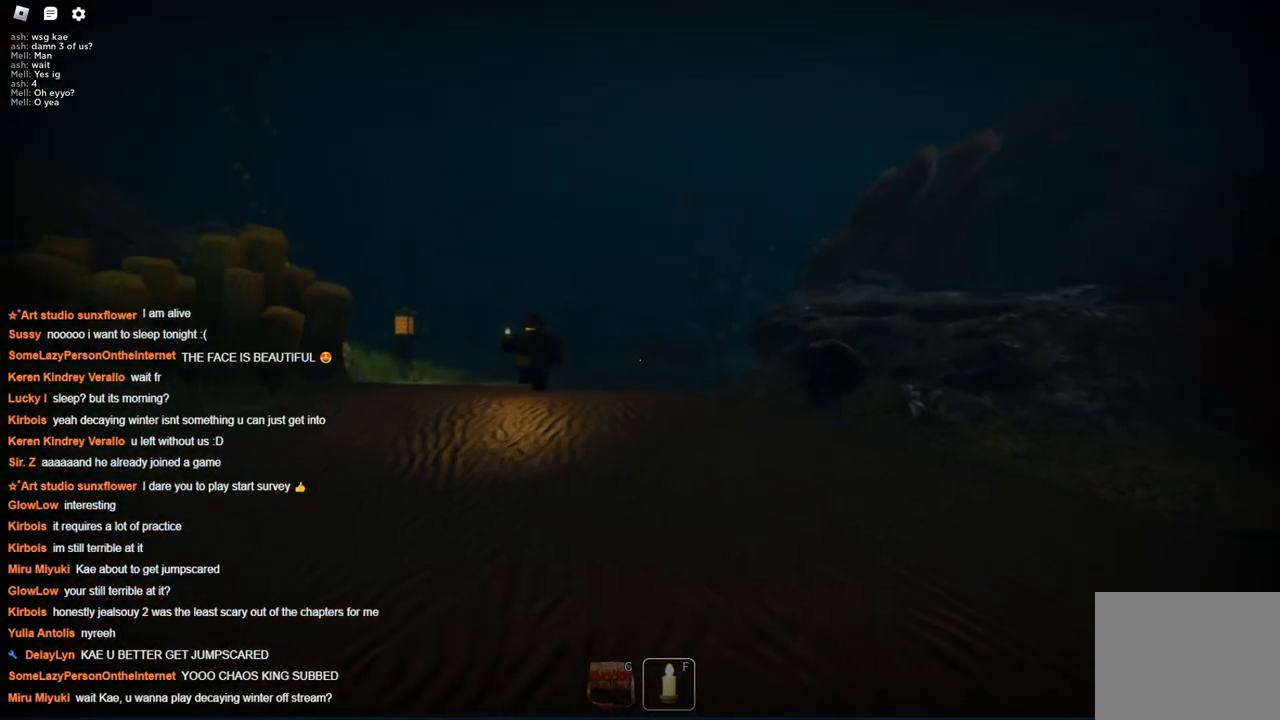
Gameplay with keyboard; each line is a JSON object with the keys held at the frame after it. "events" lists presses ("down") and releases ("up") of "a", "ctrl", "d", "s", "space" and "w" between this image and that frame as [ms after this image, input, new state], when the widget could be followed in between. No other keys are recorded. Mouse input is not recorded.
{"keys": [], "events": []}
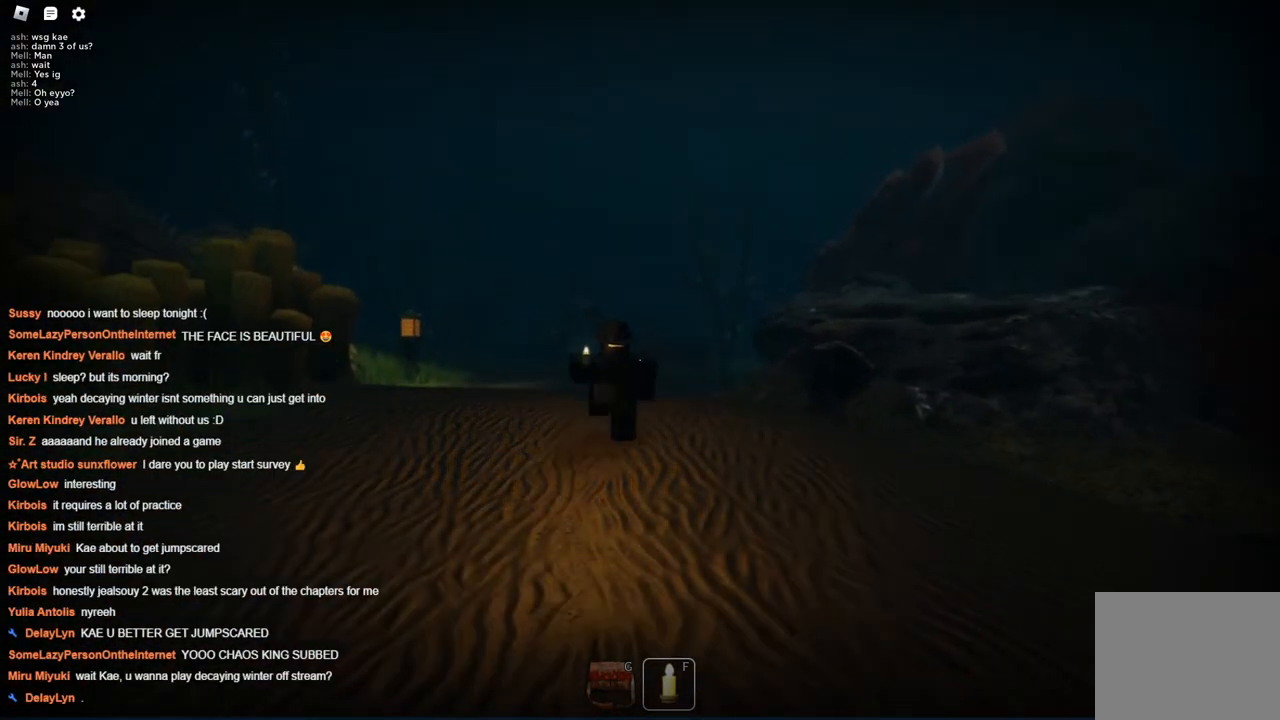
{"keys": [], "events": []}
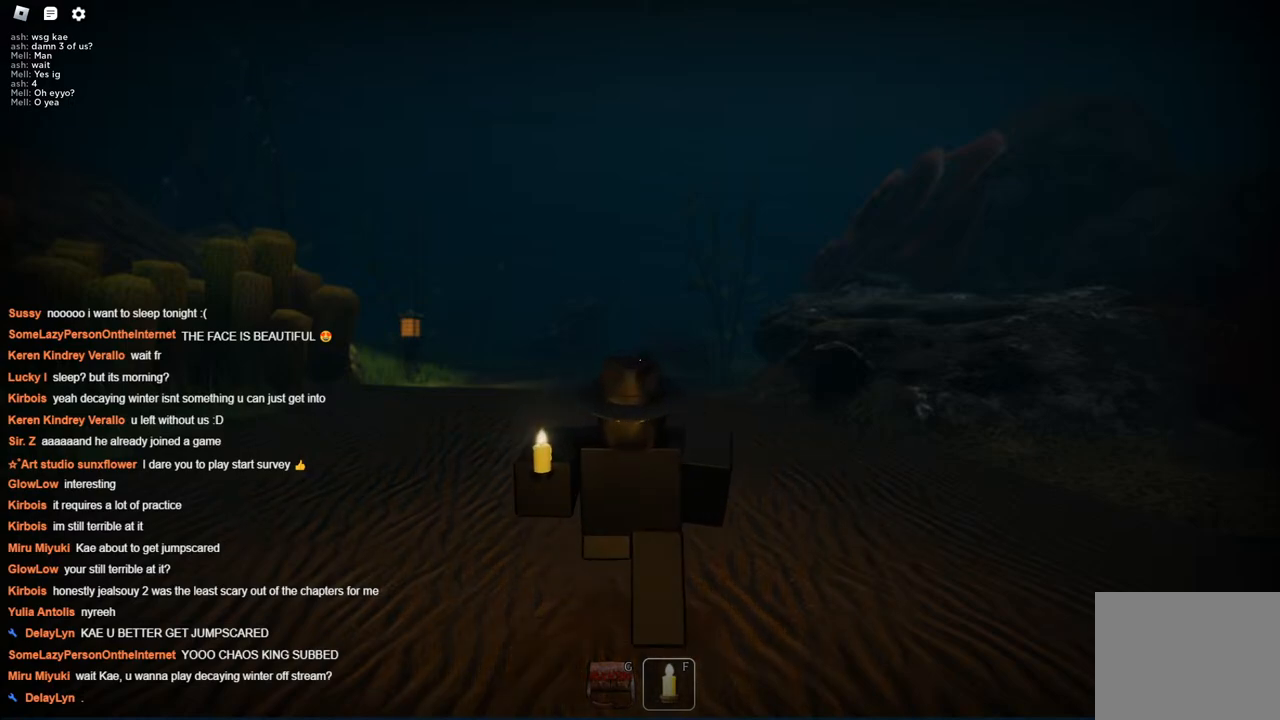
{"keys": ["w"], "events": [[384, "w", "down"]]}
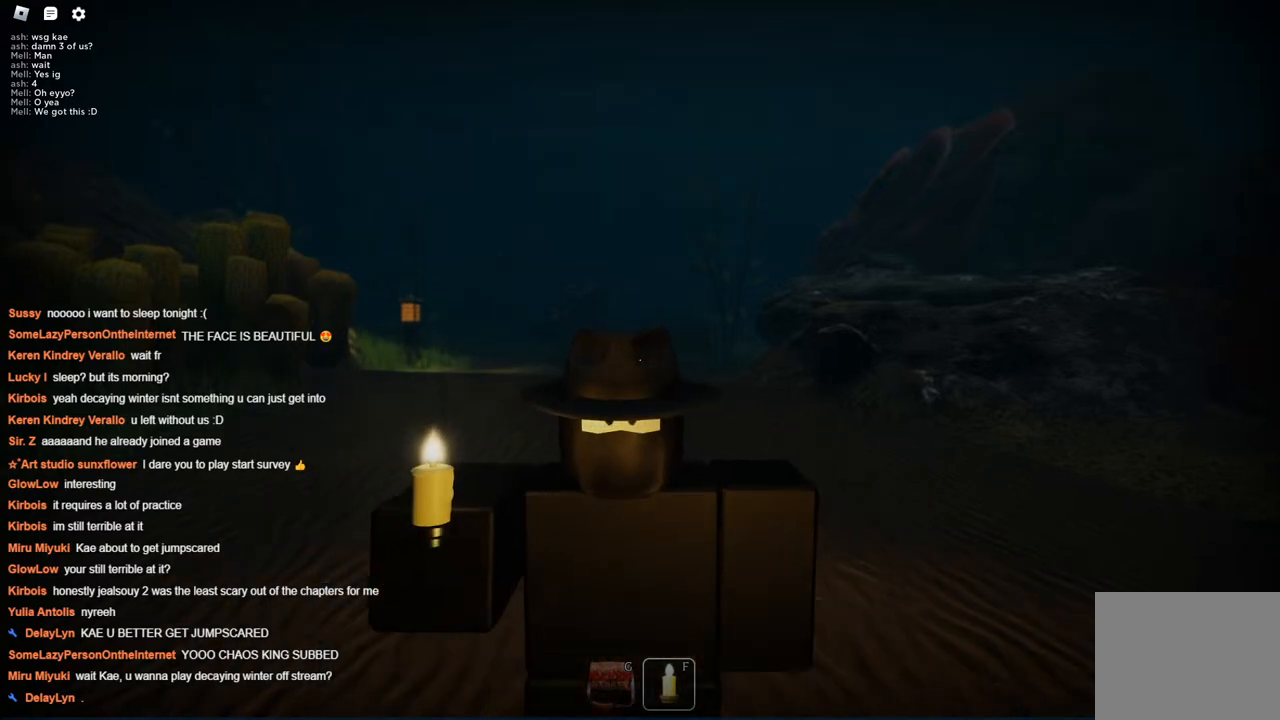
{"keys": ["w"], "events": [[117, "w", "up"], [217, "w", "down"]]}
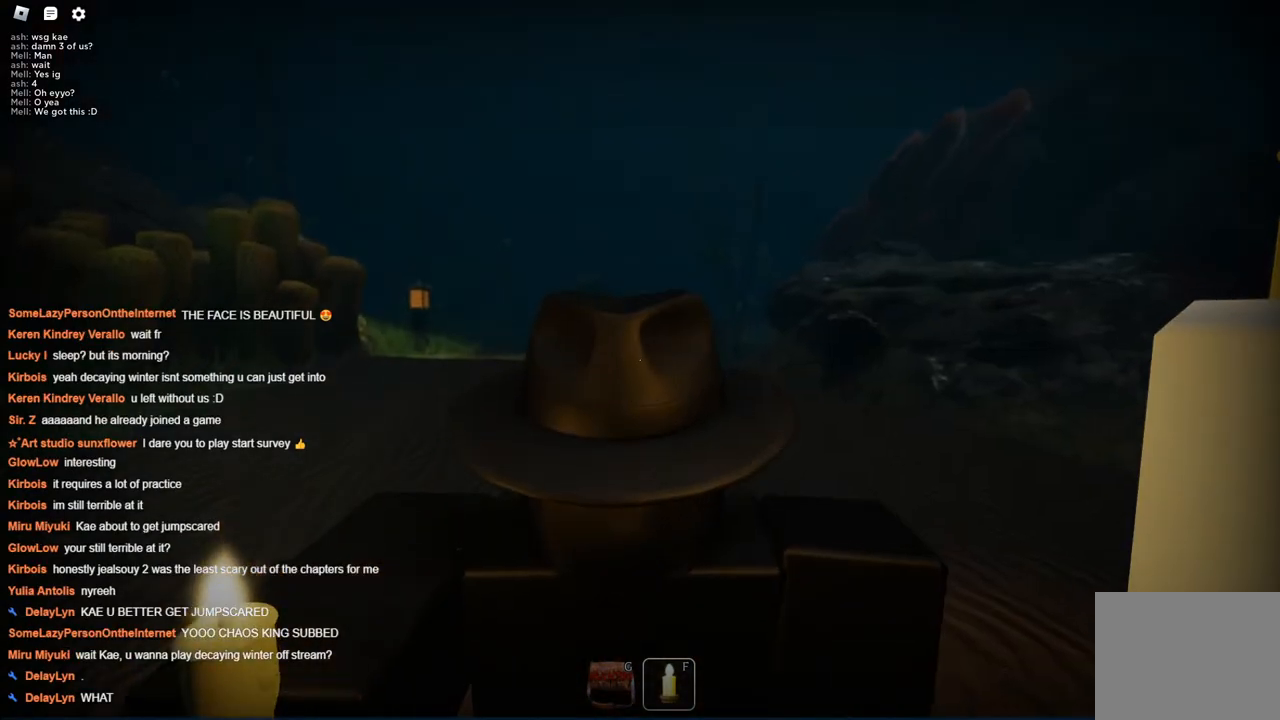
{"keys": ["a"], "events": [[267, "a", "down"], [367, "w", "up"]]}
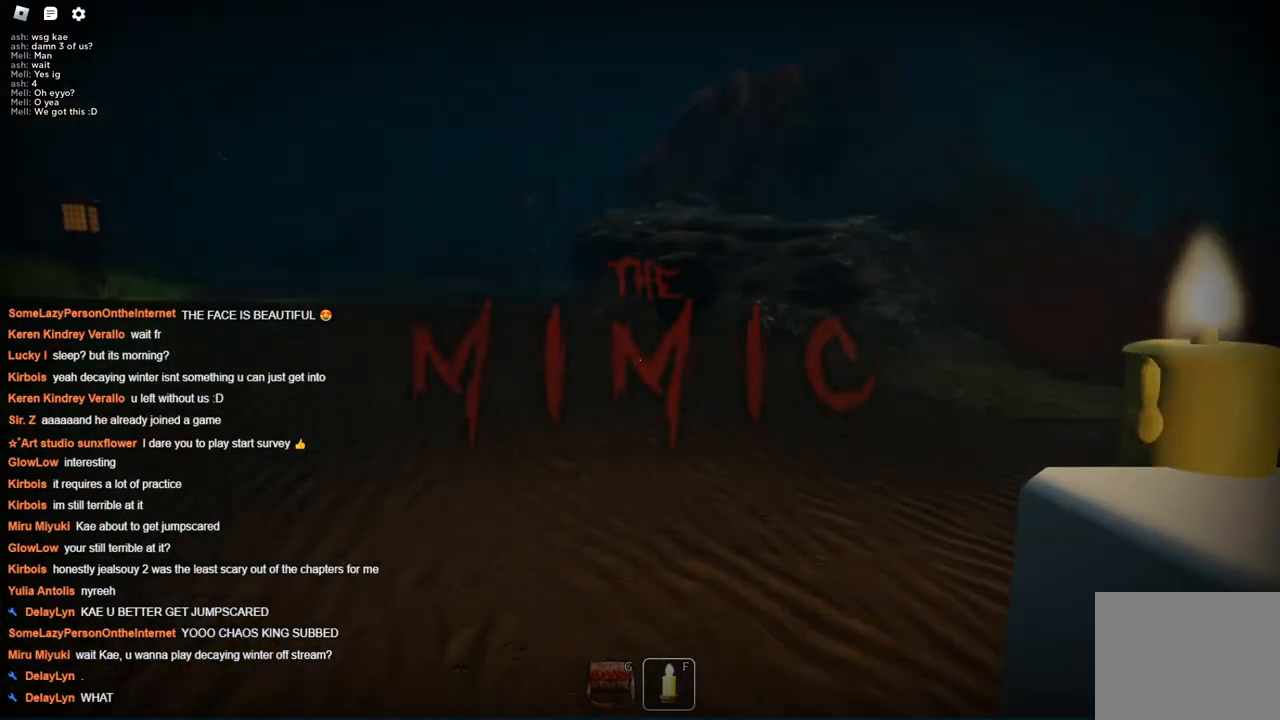
{"keys": ["a", "s"], "events": [[100, "s", "down"]]}
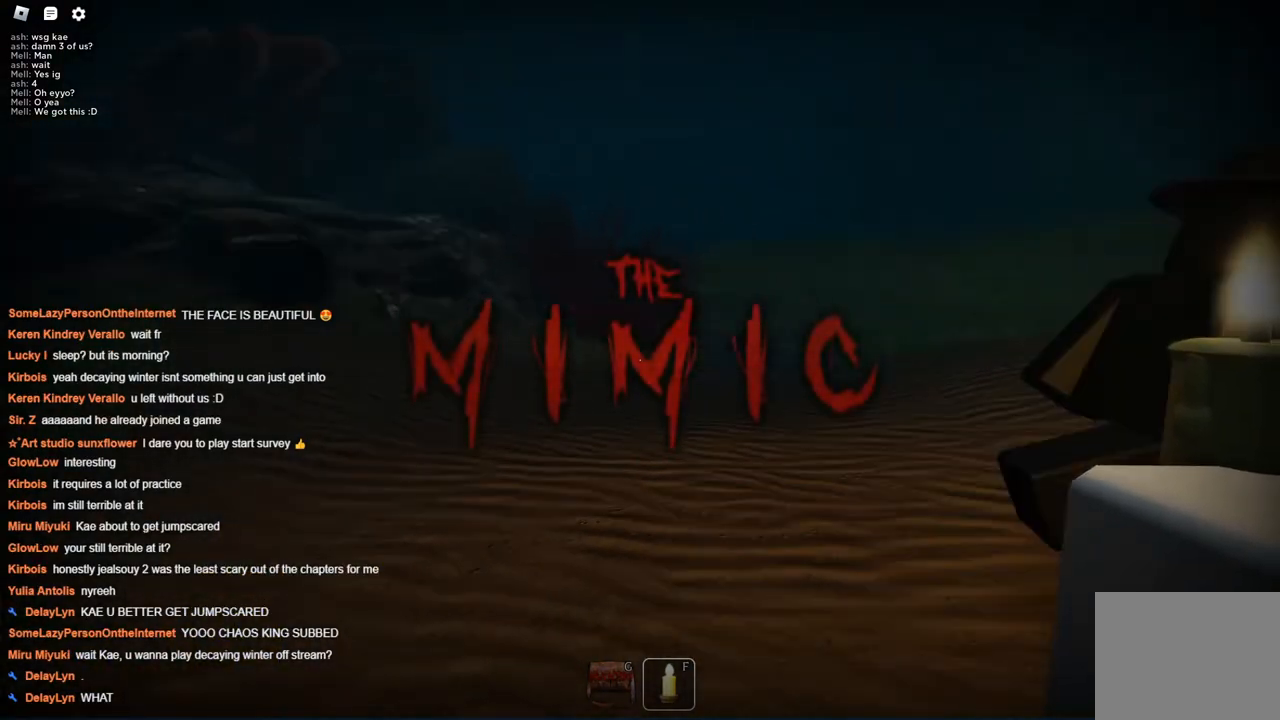
{"keys": ["a"], "events": [[167, "a", "up"], [350, "a", "down"], [350, "s", "up"]]}
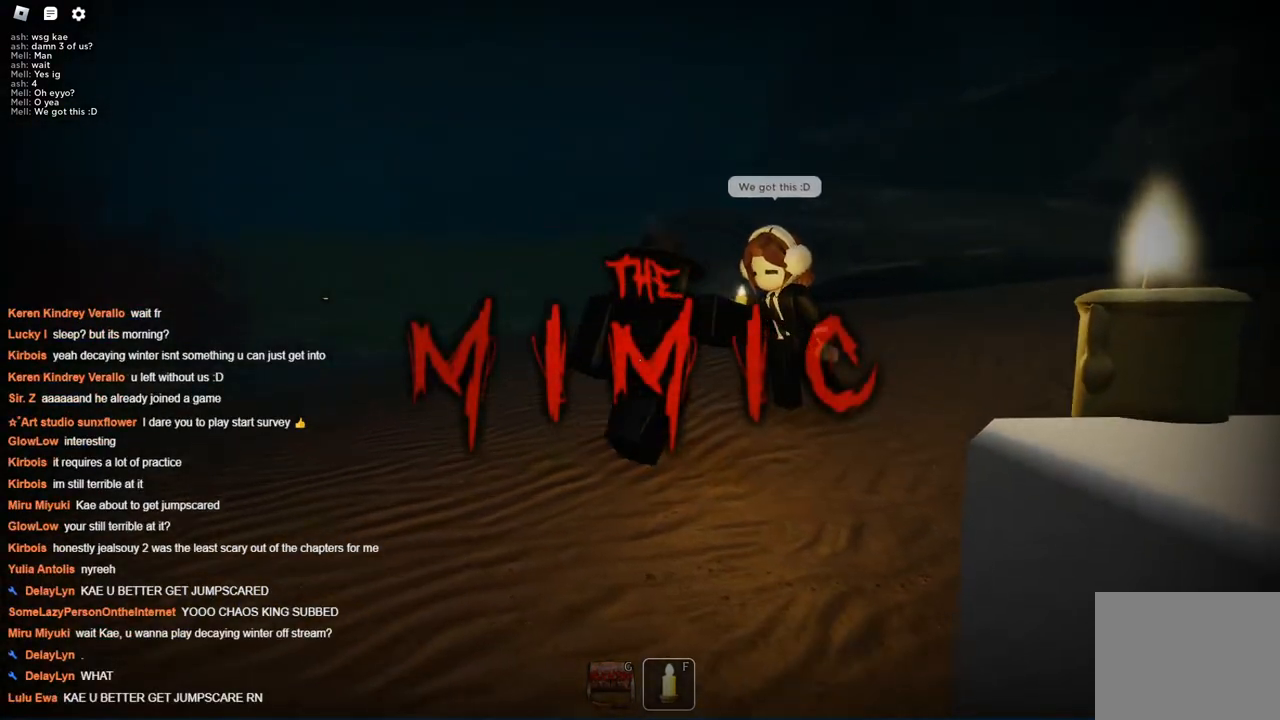
{"keys": [], "events": [[34, "a", "up"]]}
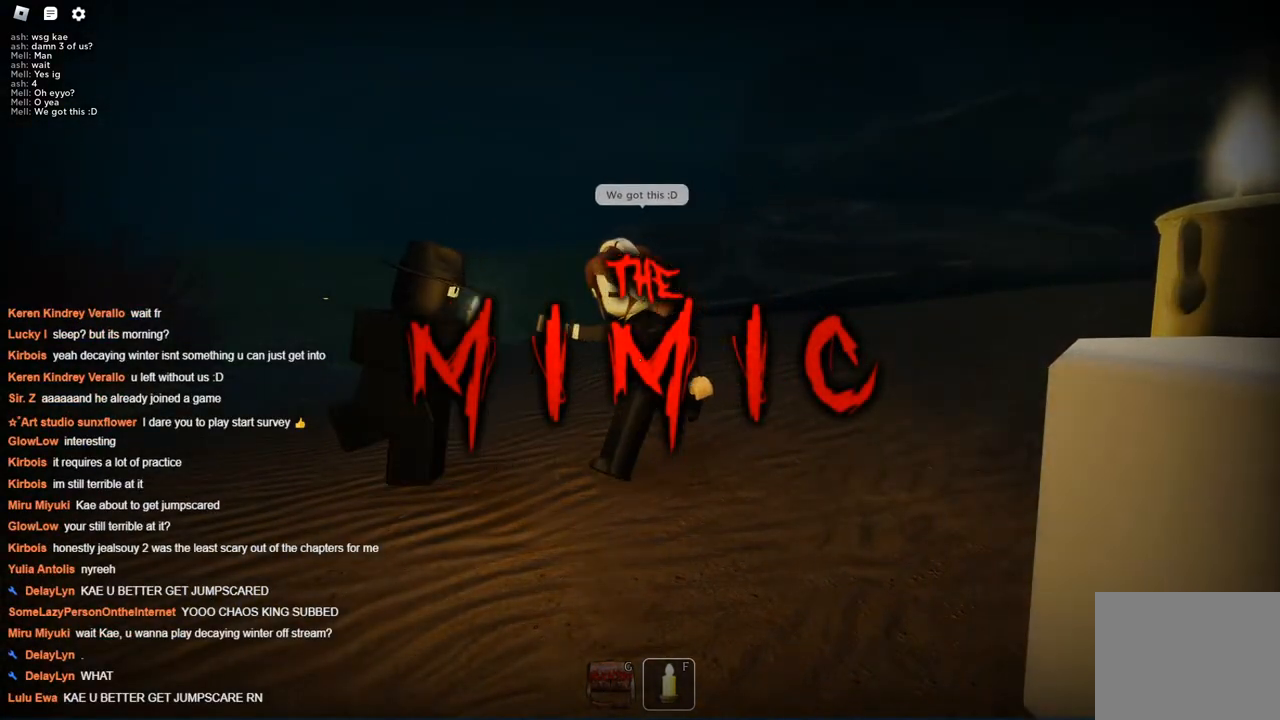
{"keys": ["a", "w"], "events": [[234, "w", "down"], [384, "a", "down"]]}
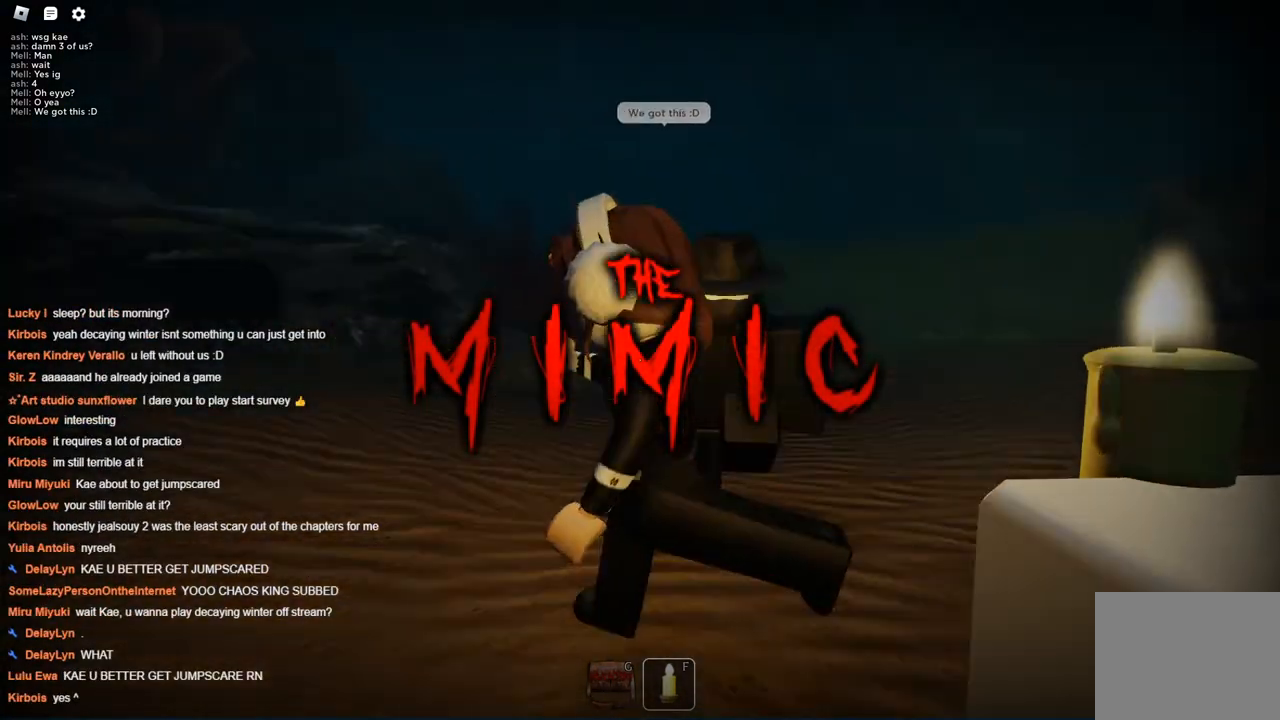
{"keys": ["w"], "events": [[400, "a", "up"]]}
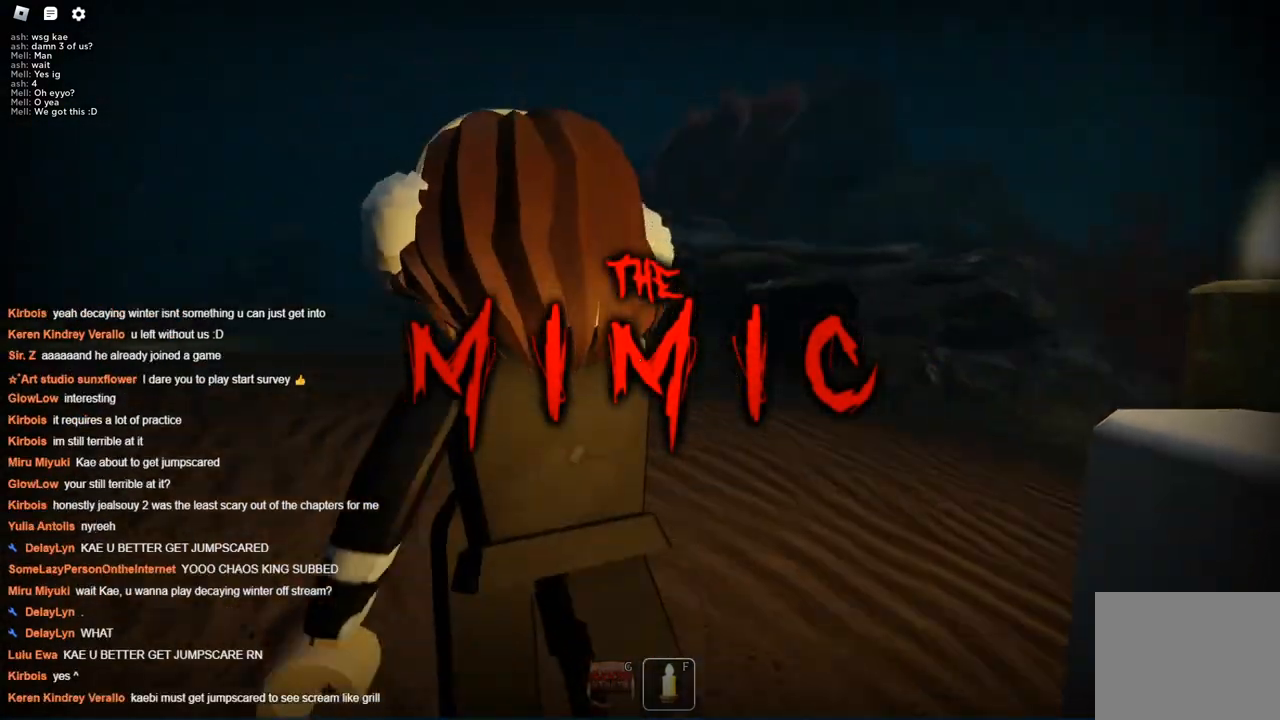
{"keys": ["w"], "events": [[134, "w", "up"], [367, "w", "down"]]}
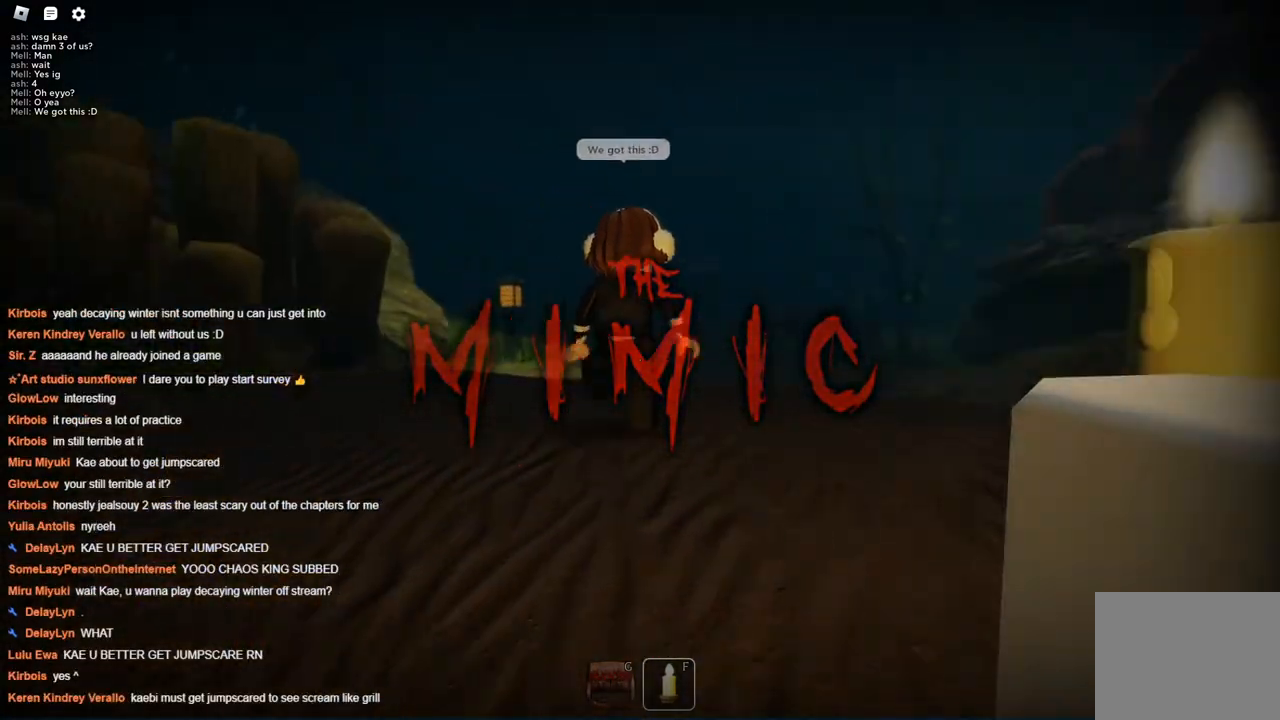
{"keys": ["w"], "events": []}
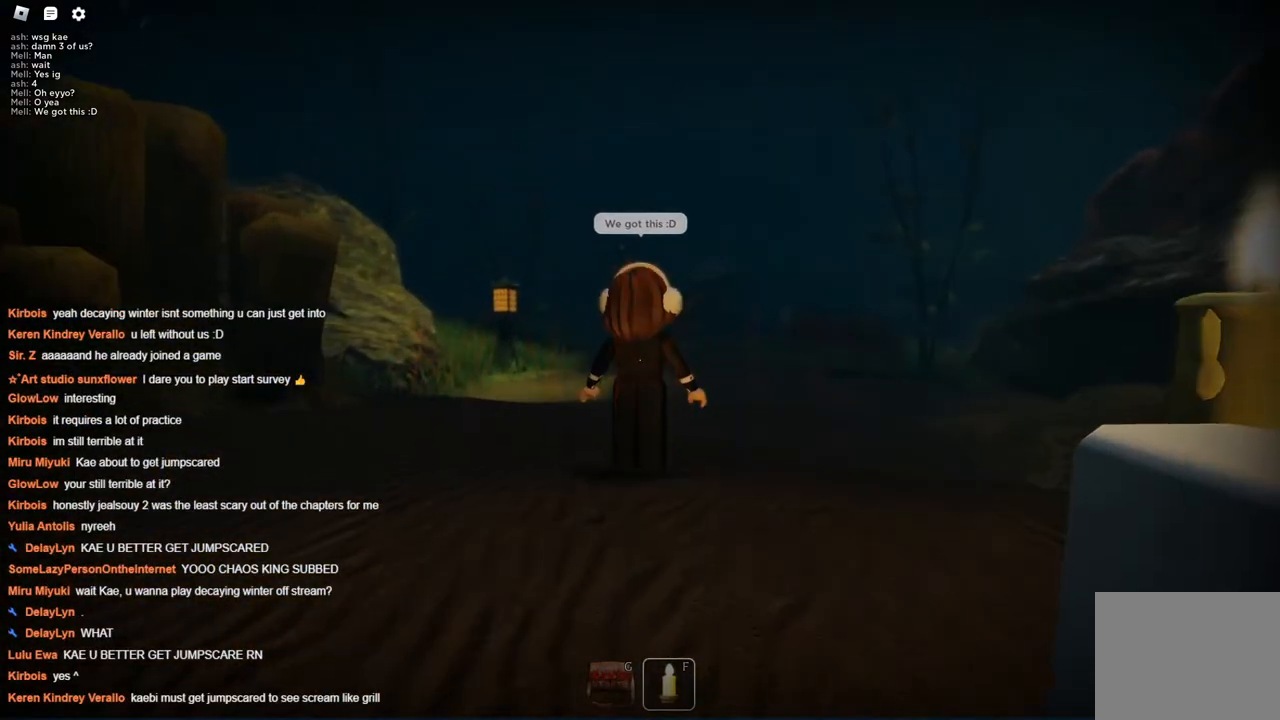
{"keys": ["w"], "events": []}
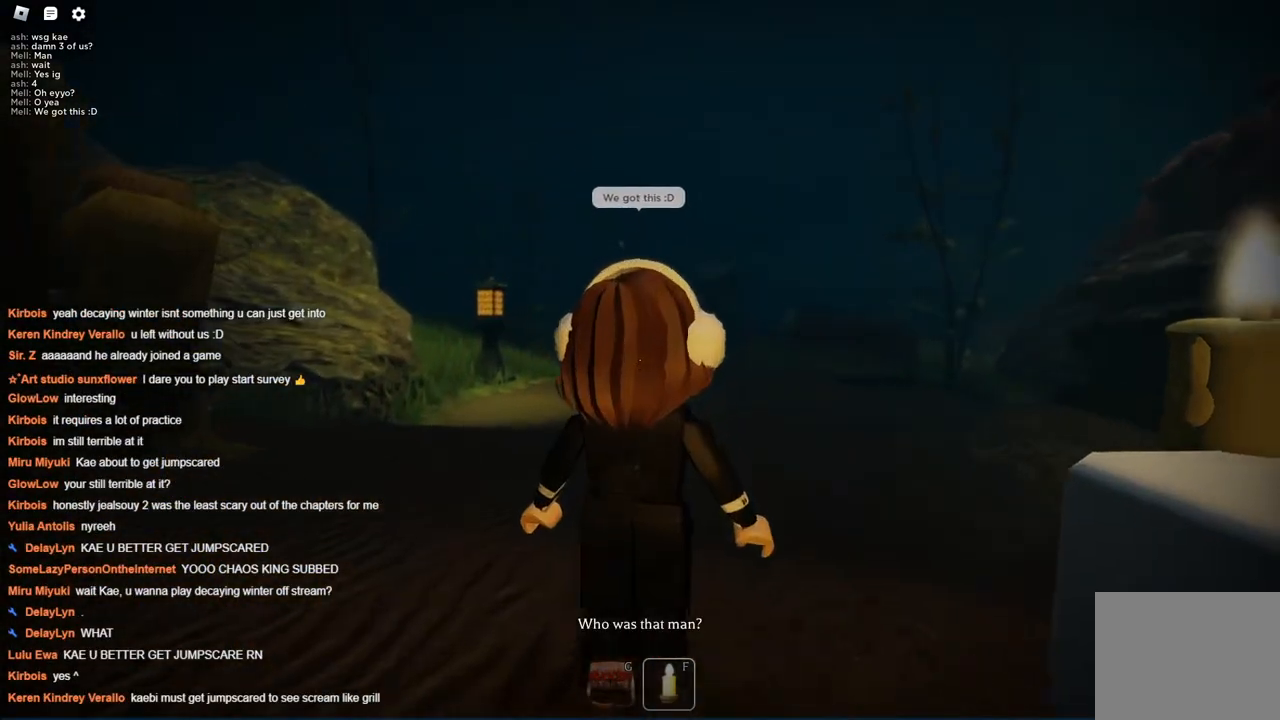
{"keys": ["a"], "events": [[34, "a", "down"], [134, "w", "up"]]}
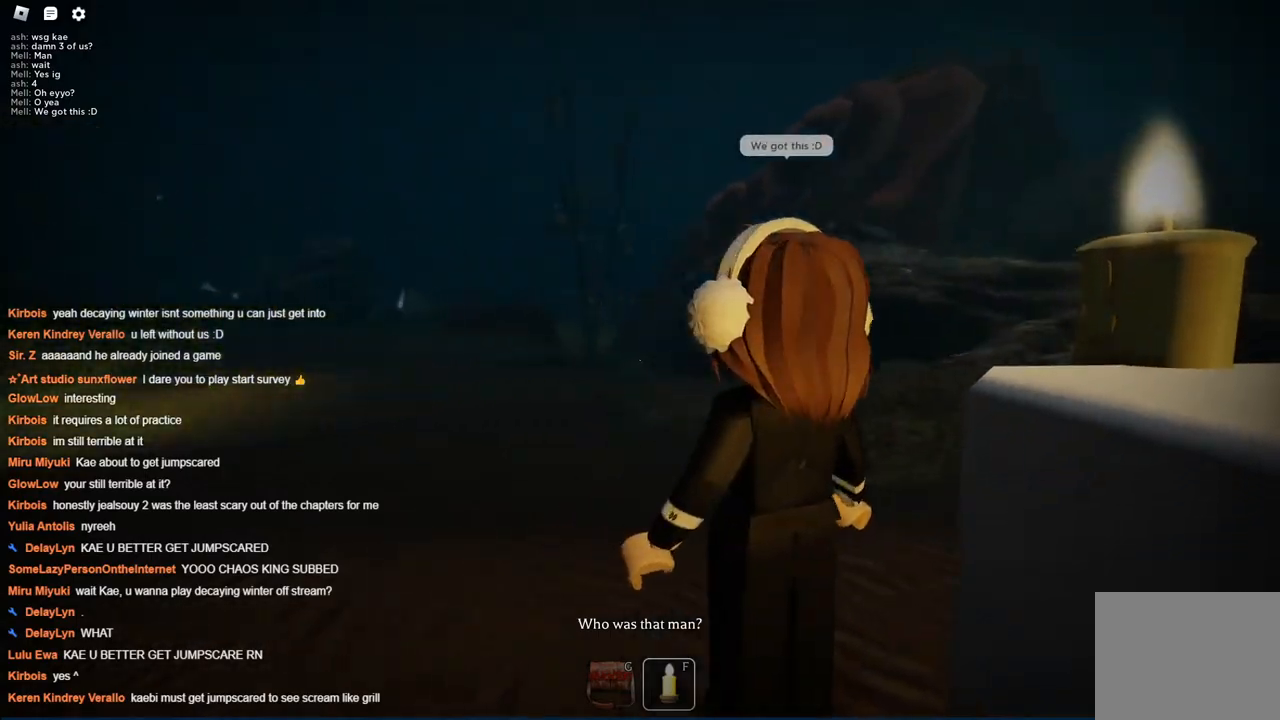
{"keys": [], "events": [[150, "a", "up"]]}
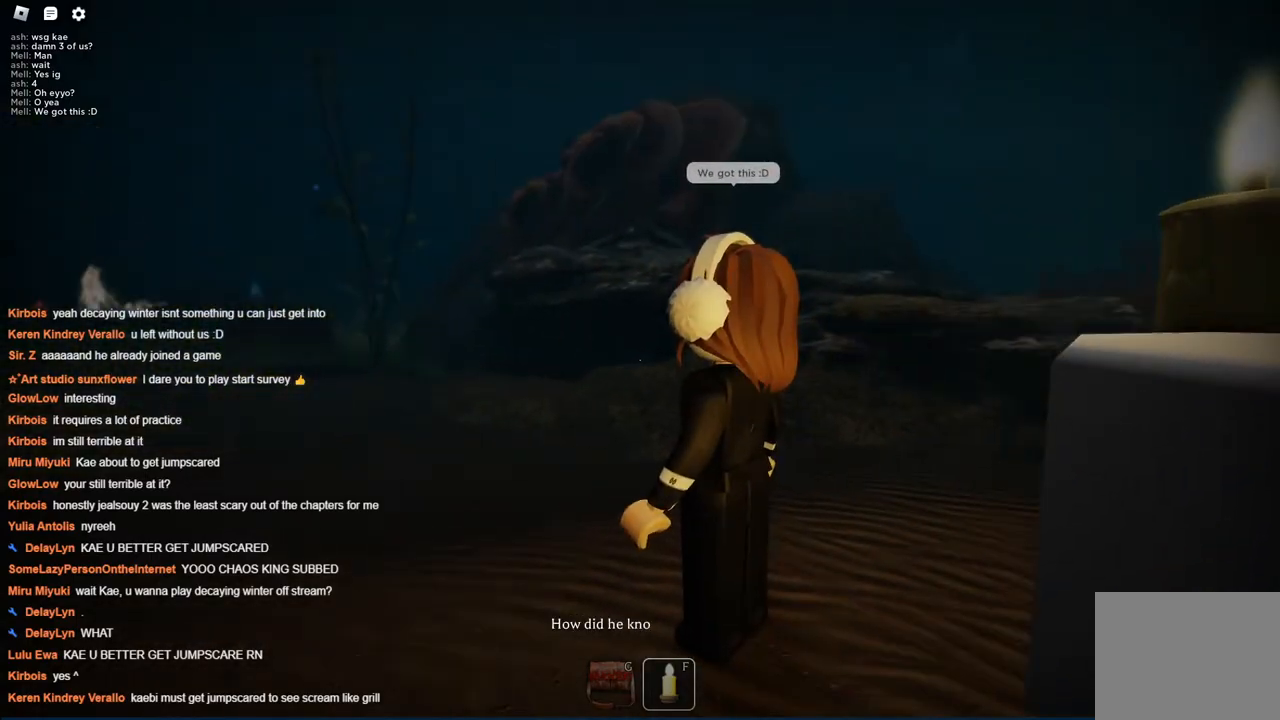
{"keys": [], "events": []}
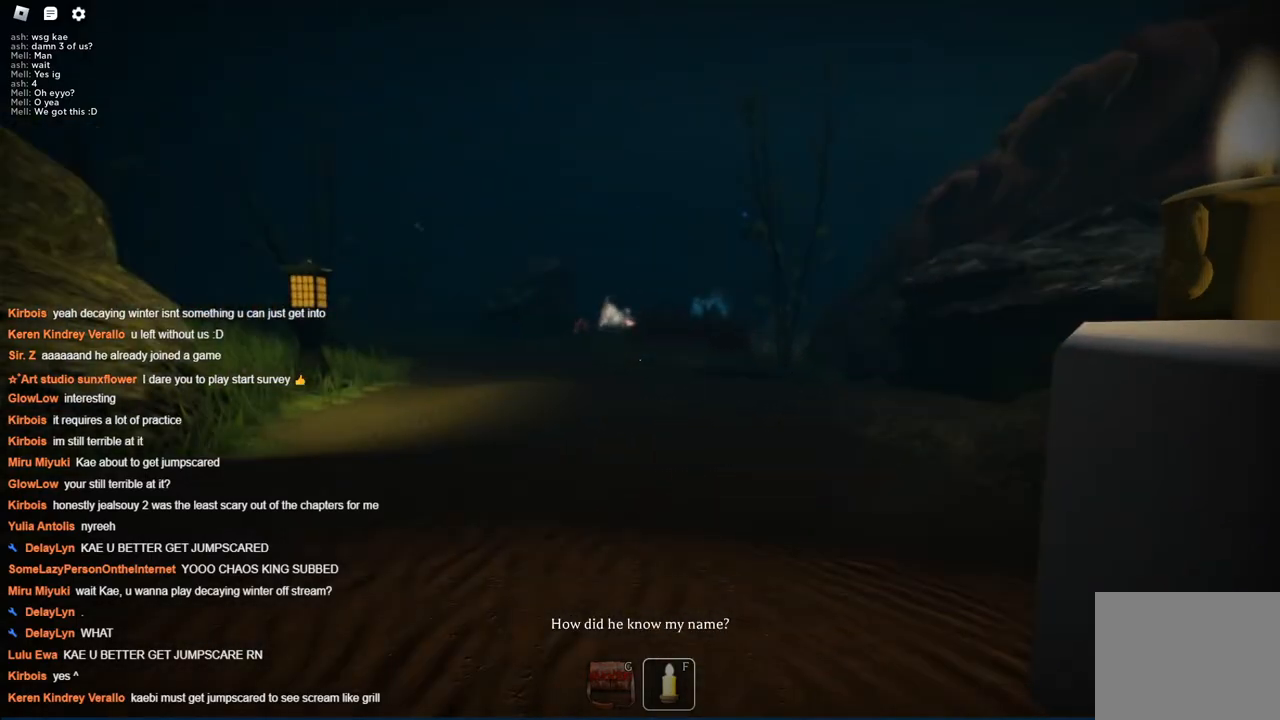
{"keys": [], "events": []}
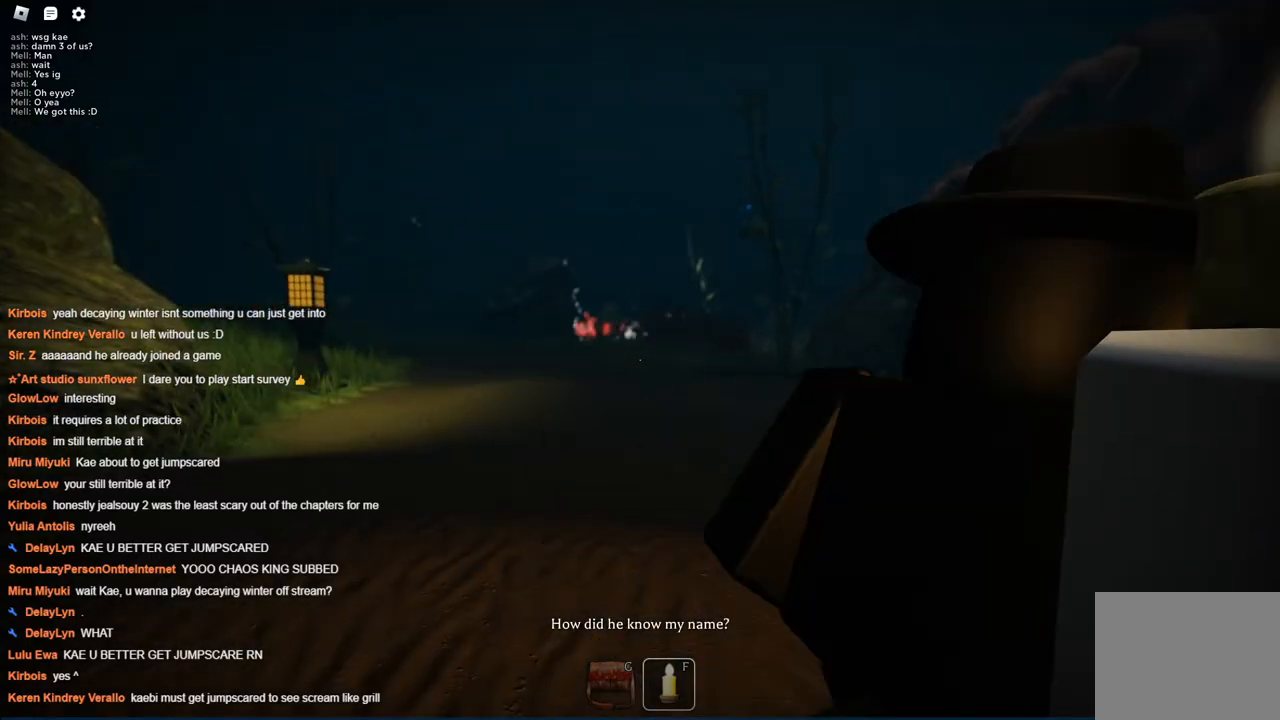
{"keys": ["s"], "events": [[17, "w", "down"], [200, "w", "up"], [434, "s", "down"]]}
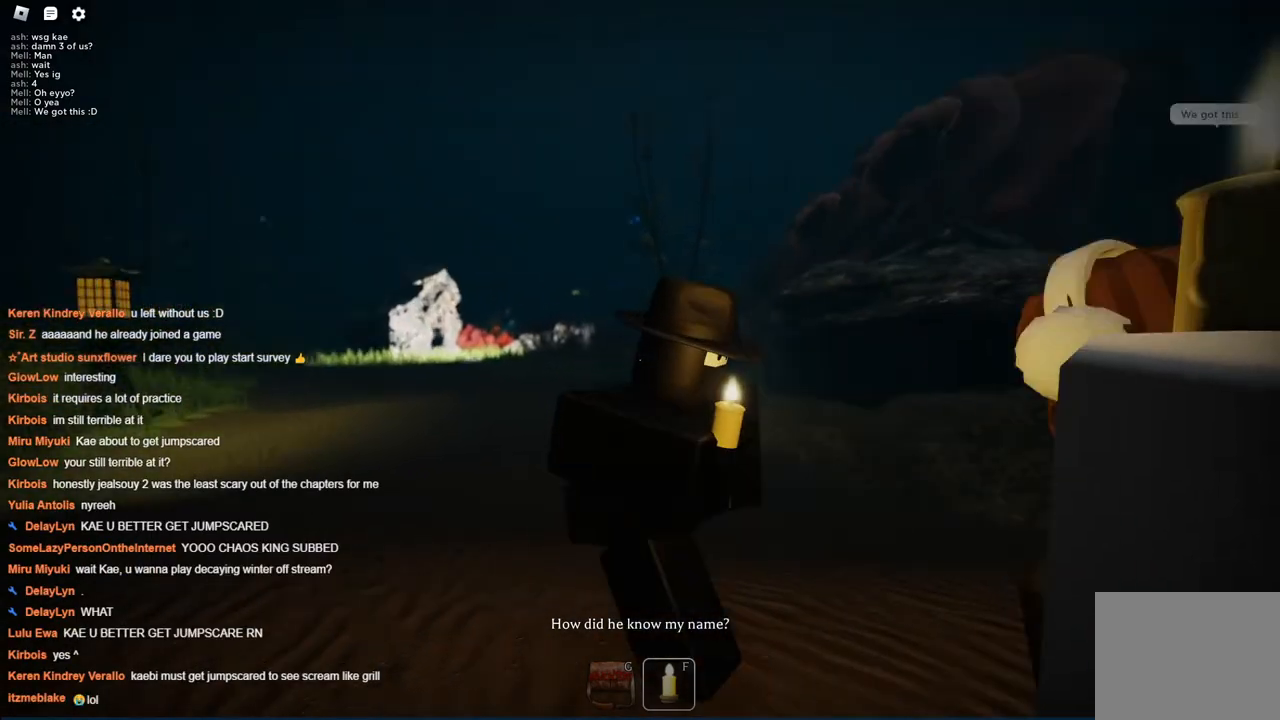
{"keys": ["a"], "events": [[17, "a", "down"], [117, "s", "up"], [167, "a", "up"], [400, "a", "down"]]}
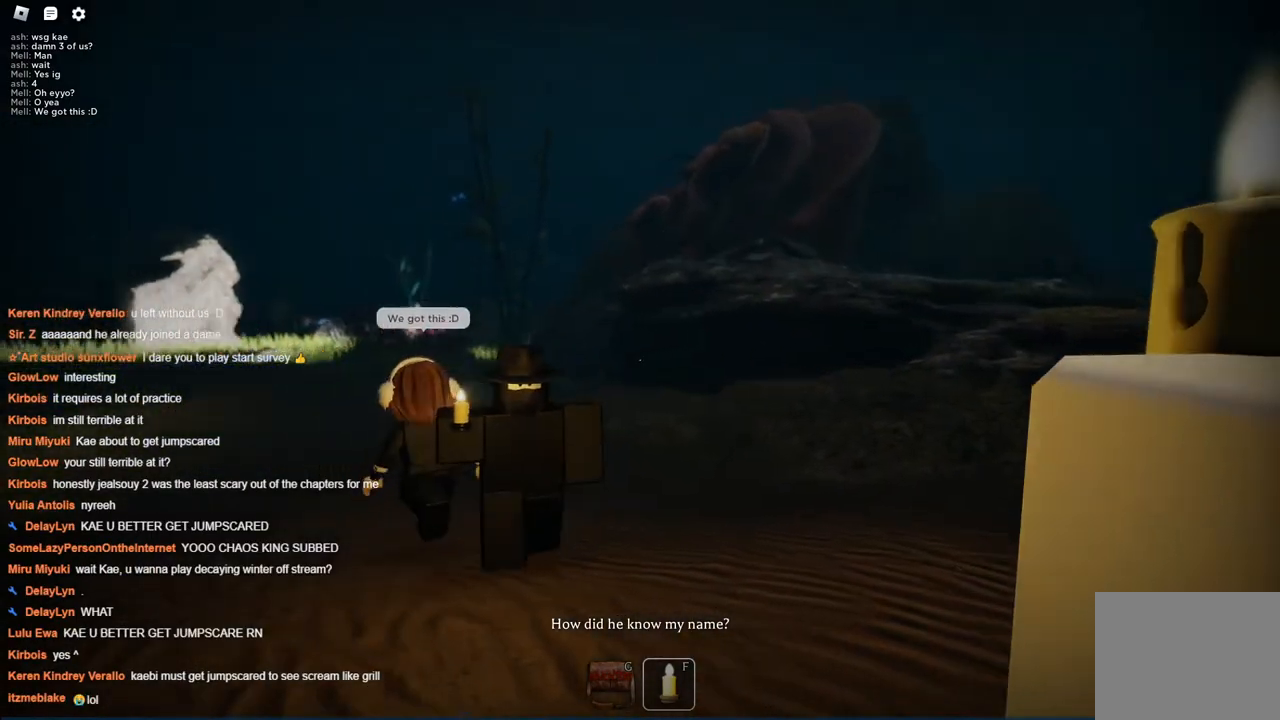
{"keys": [], "events": [[134, "a", "up"]]}
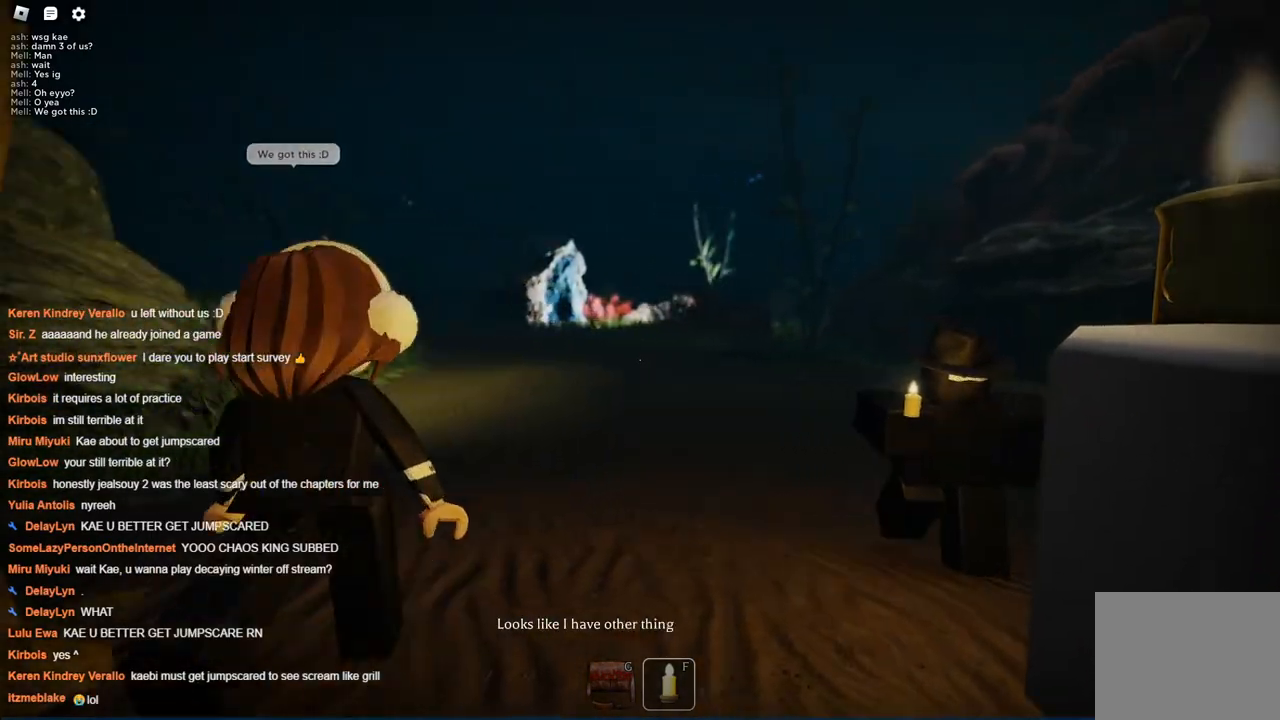
{"keys": ["d"], "events": [[17, "w", "down"], [150, "w", "up"], [334, "d", "down"]]}
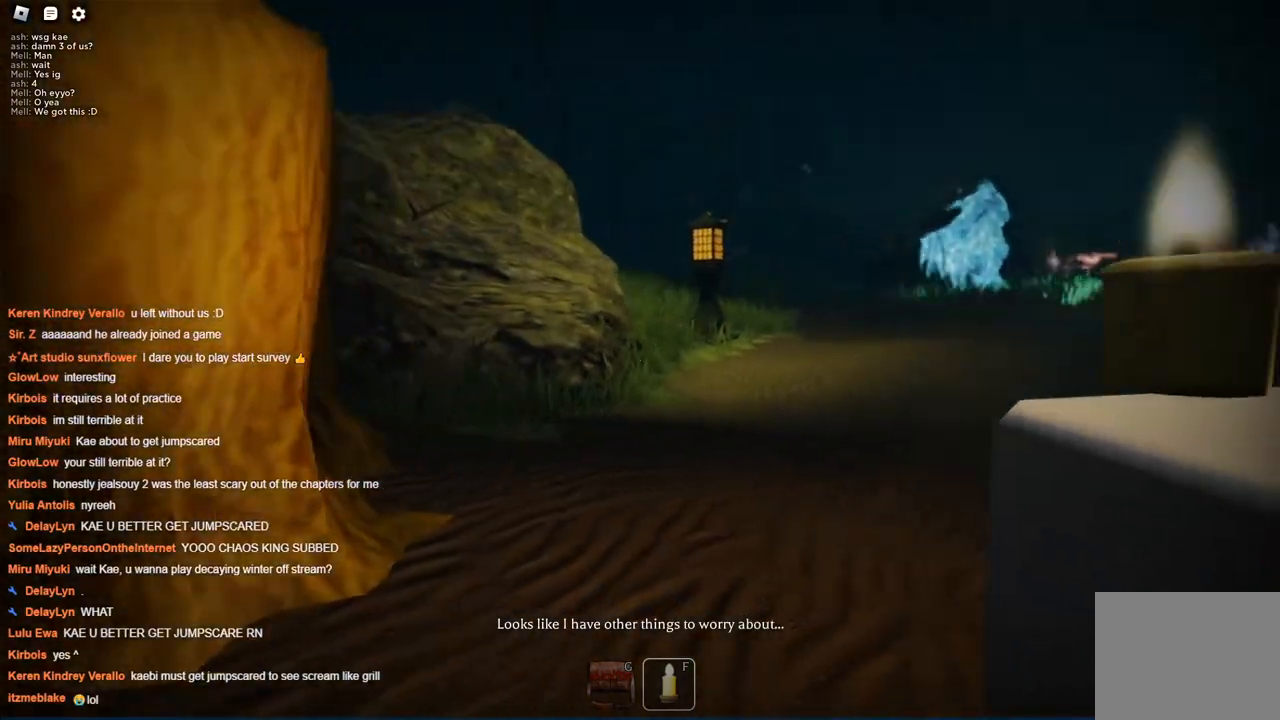
{"keys": ["s"], "events": [[17, "s", "down"], [117, "d", "up"]]}
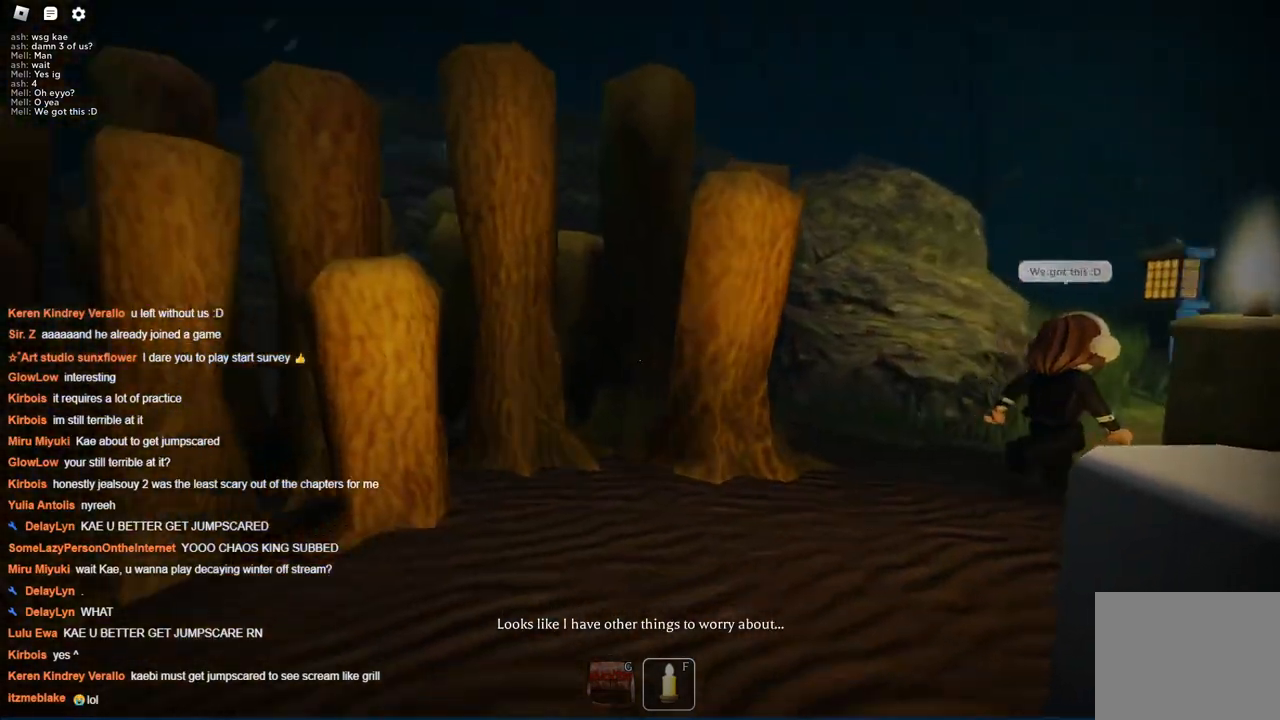
{"keys": ["w"], "events": [[84, "s", "up"], [317, "w", "down"]]}
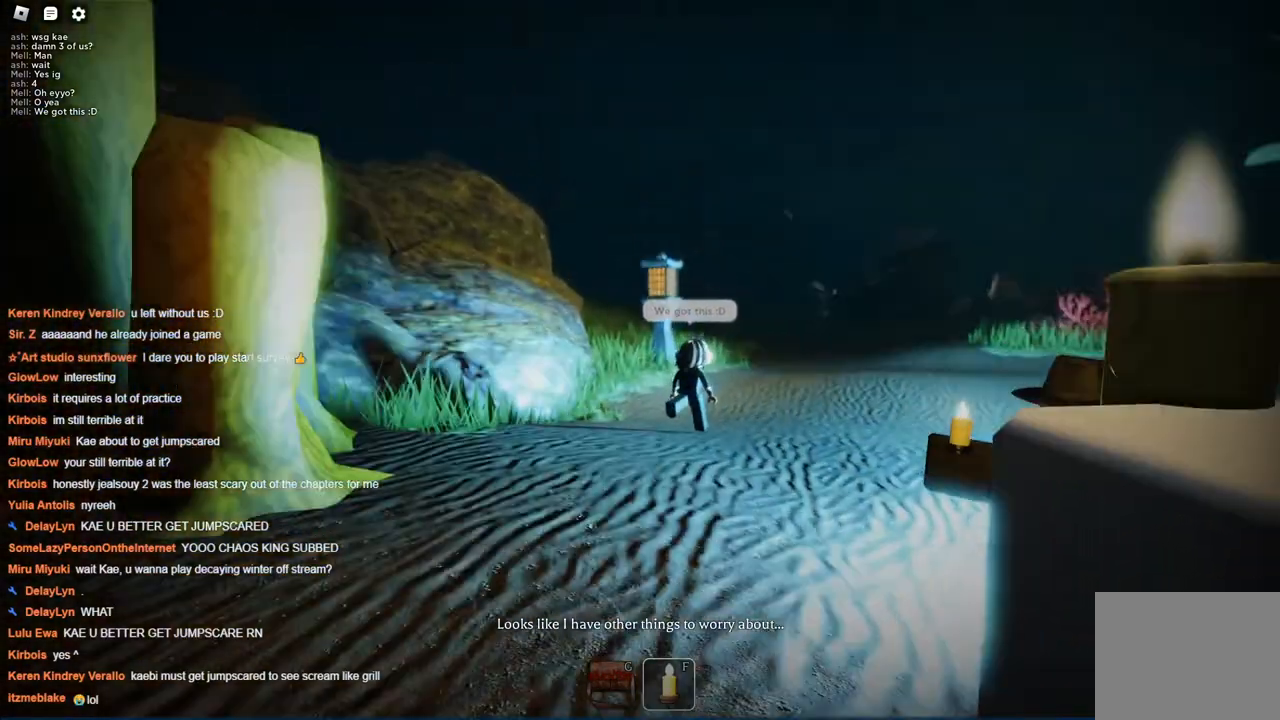
{"keys": [], "events": [[434, "w", "up"]]}
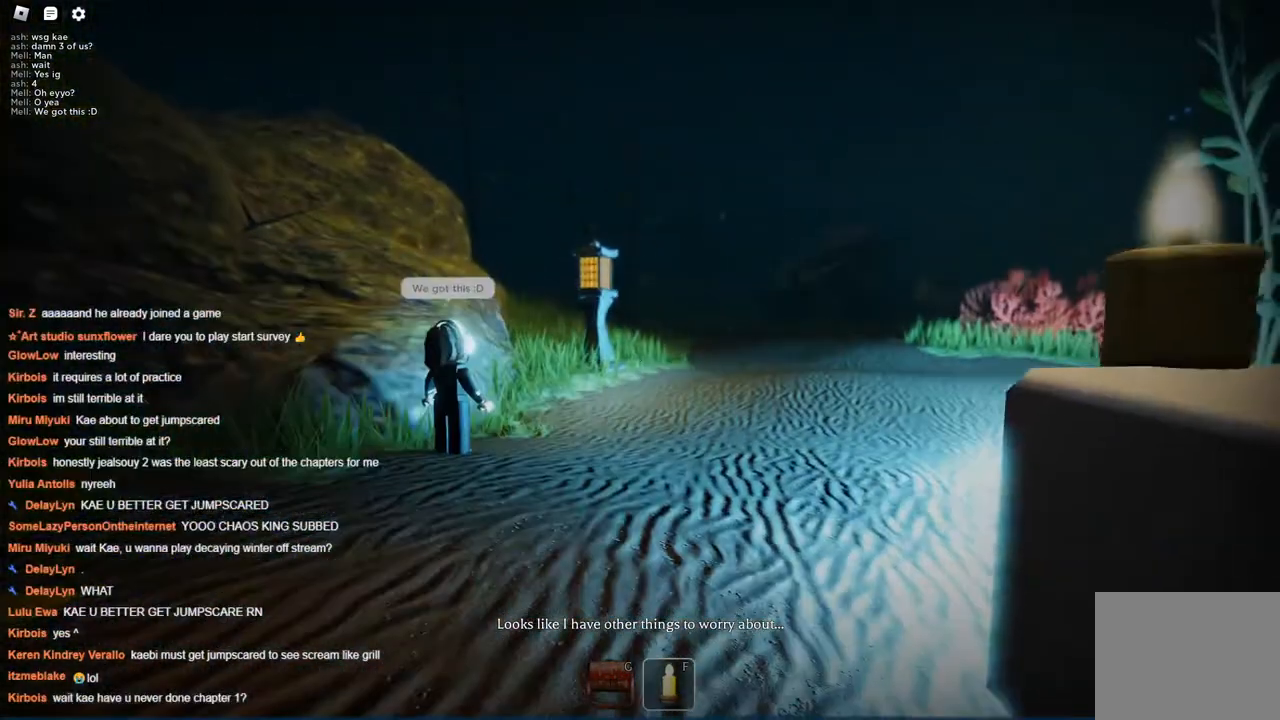
{"keys": ["w"], "events": [[167, "w", "down"]]}